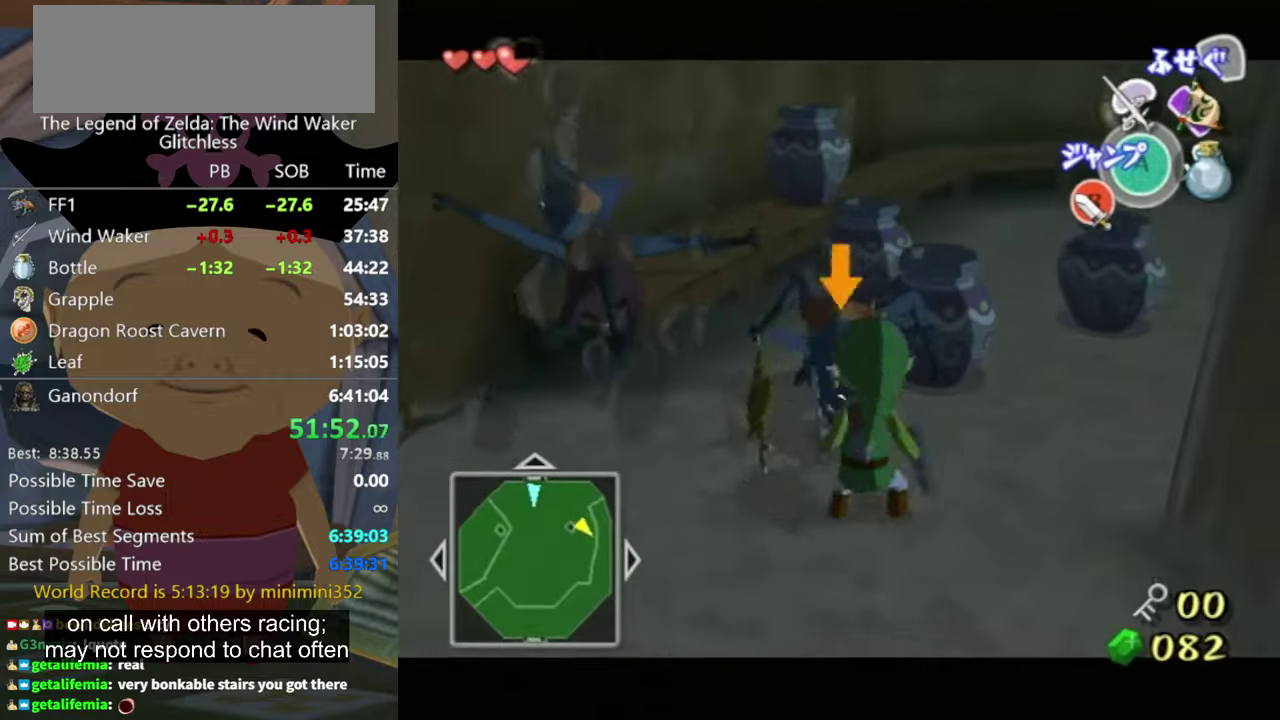
Gameplay with a controller (Nintendo layout); each line is a JSON object with the inputs held at the frame after it. "events" lists button and stick changes between this image and that frame as [ms after this image, input, new state], when the widget could be followed in between. Not read: L3 R3 left_stick right_stick.
{"buttons": [], "events": [[334, "L1", "up"]]}
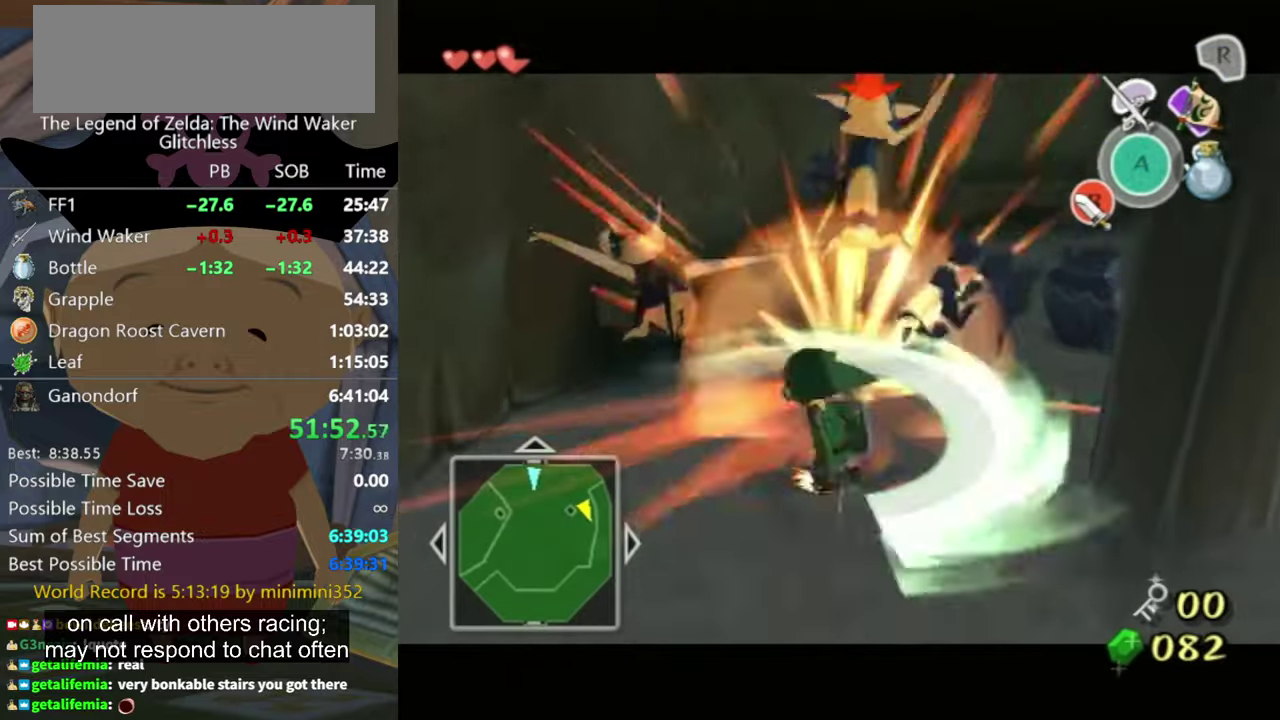
{"buttons": [], "events": []}
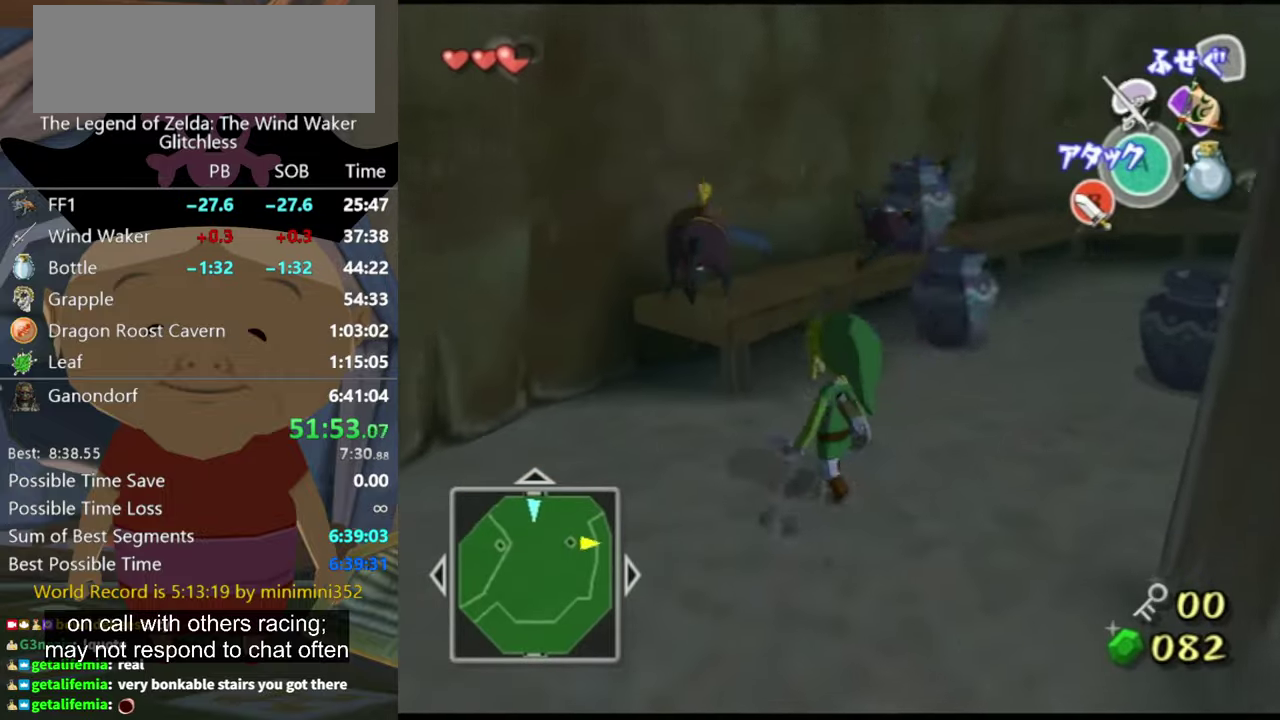
{"buttons": ["L1"], "events": [[367, "L1", "down"]]}
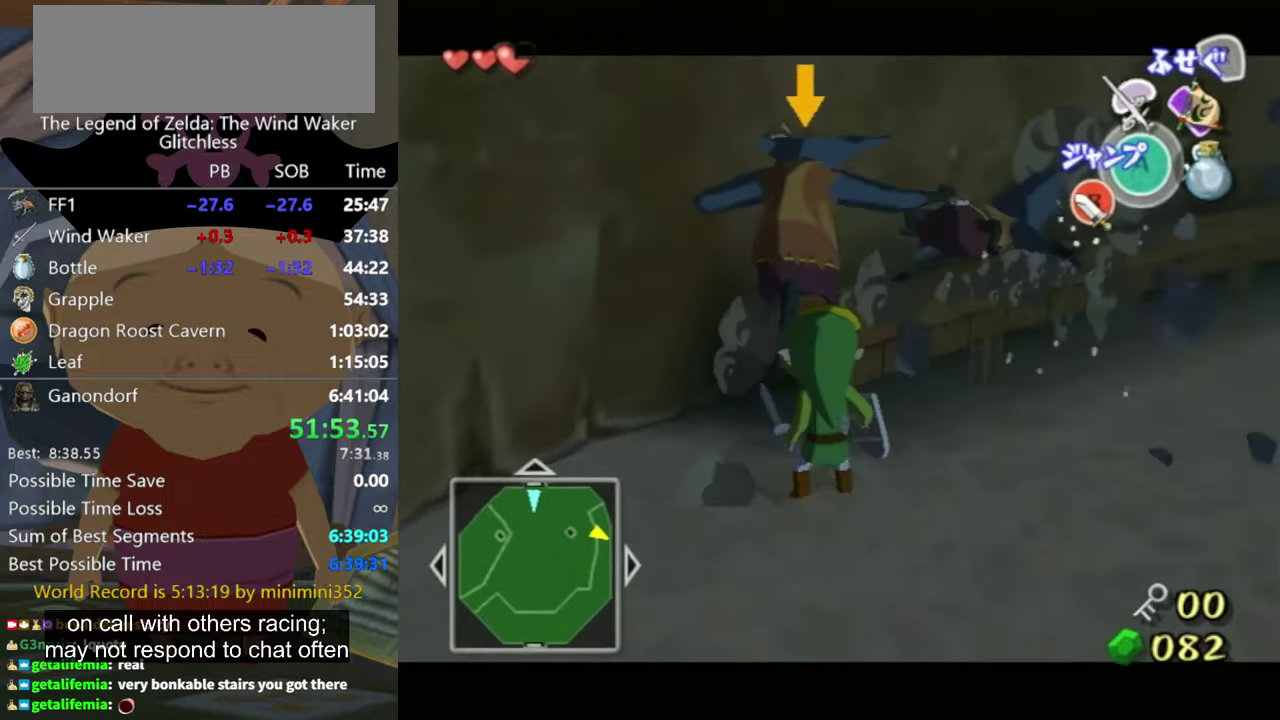
{"buttons": [], "events": [[367, "B", "down"], [434, "B", "up"], [434, "L1", "up"]]}
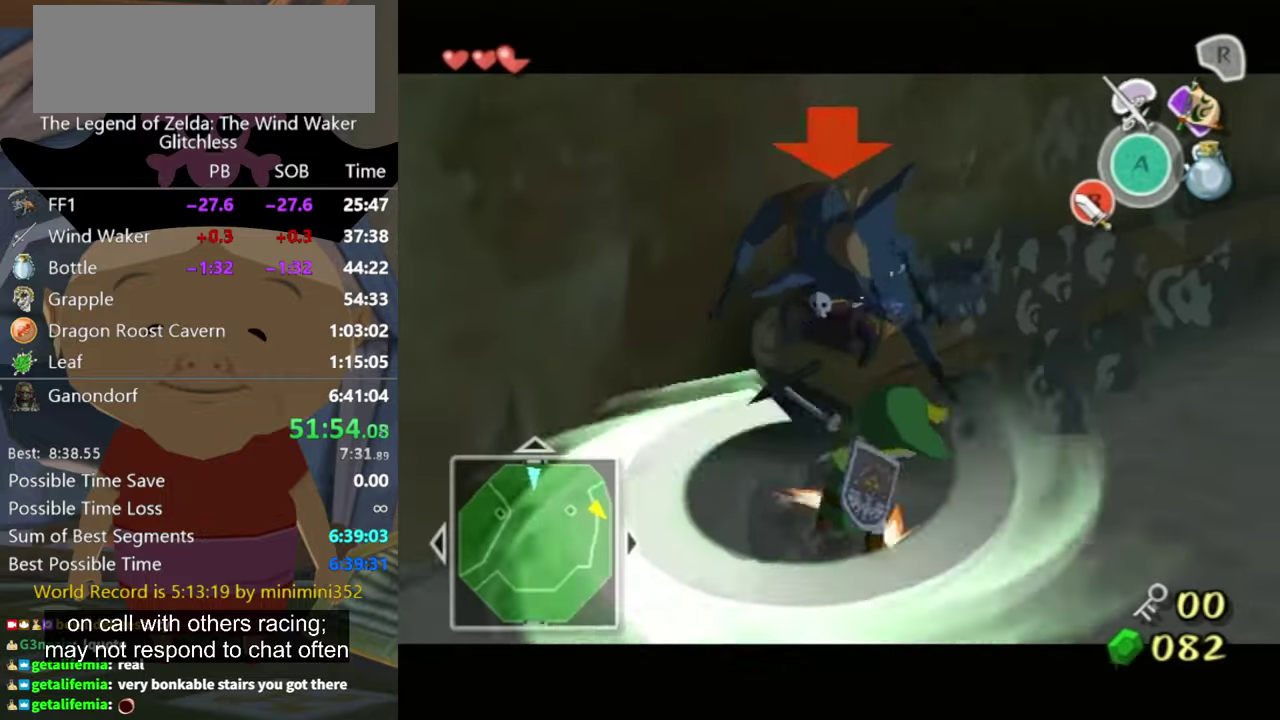
{"buttons": ["L1"], "events": [[467, "L1", "down"]]}
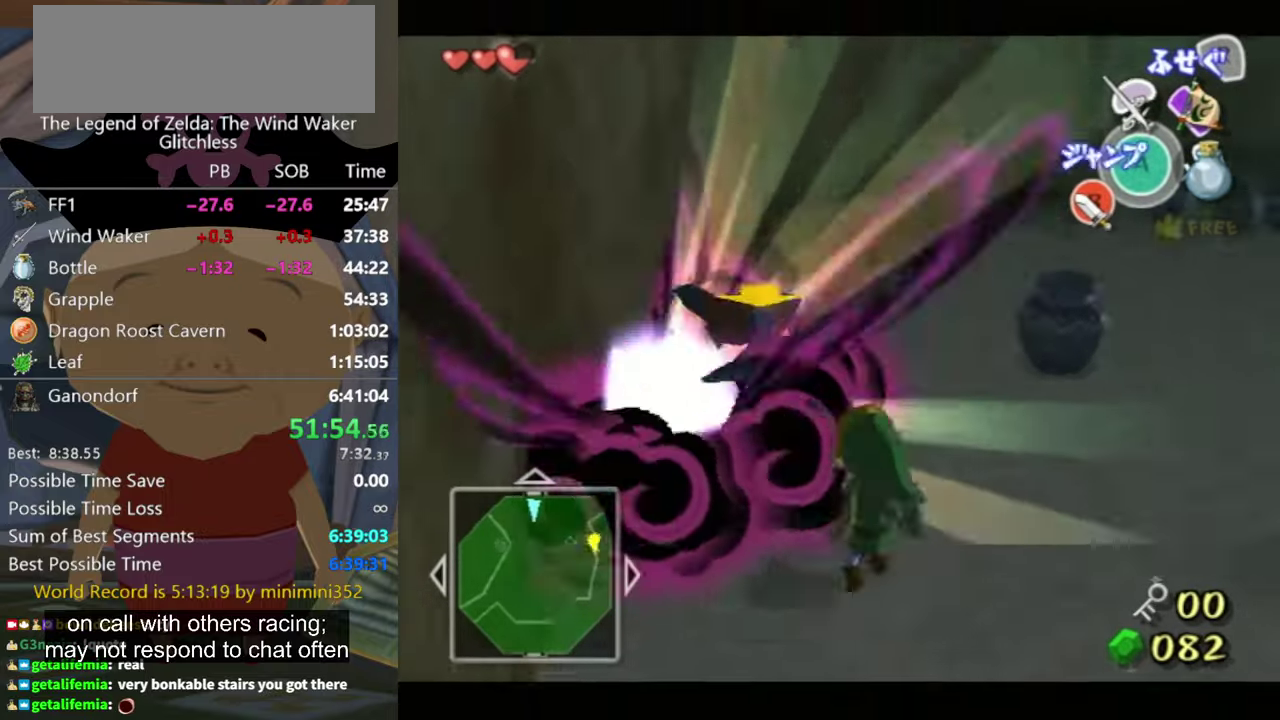
{"buttons": ["L1"], "events": [[367, "B", "down"], [434, "B", "up"]]}
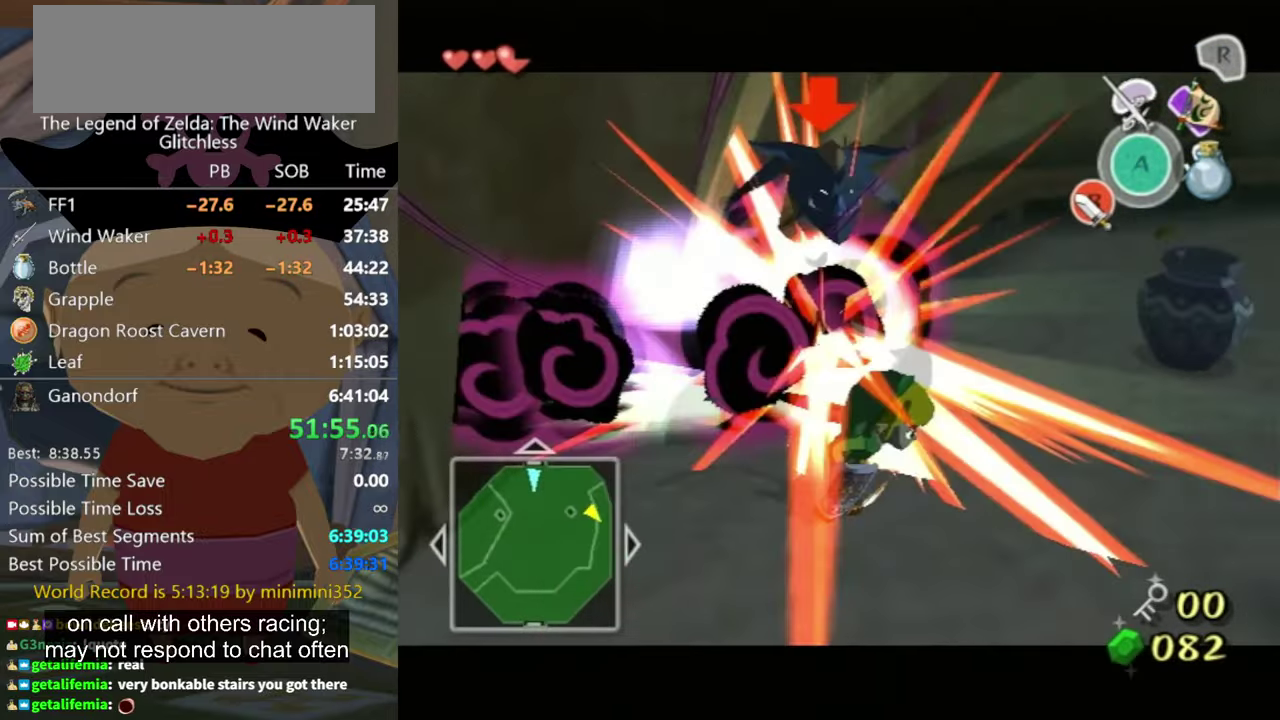
{"buttons": [], "events": [[34, "L1", "up"]]}